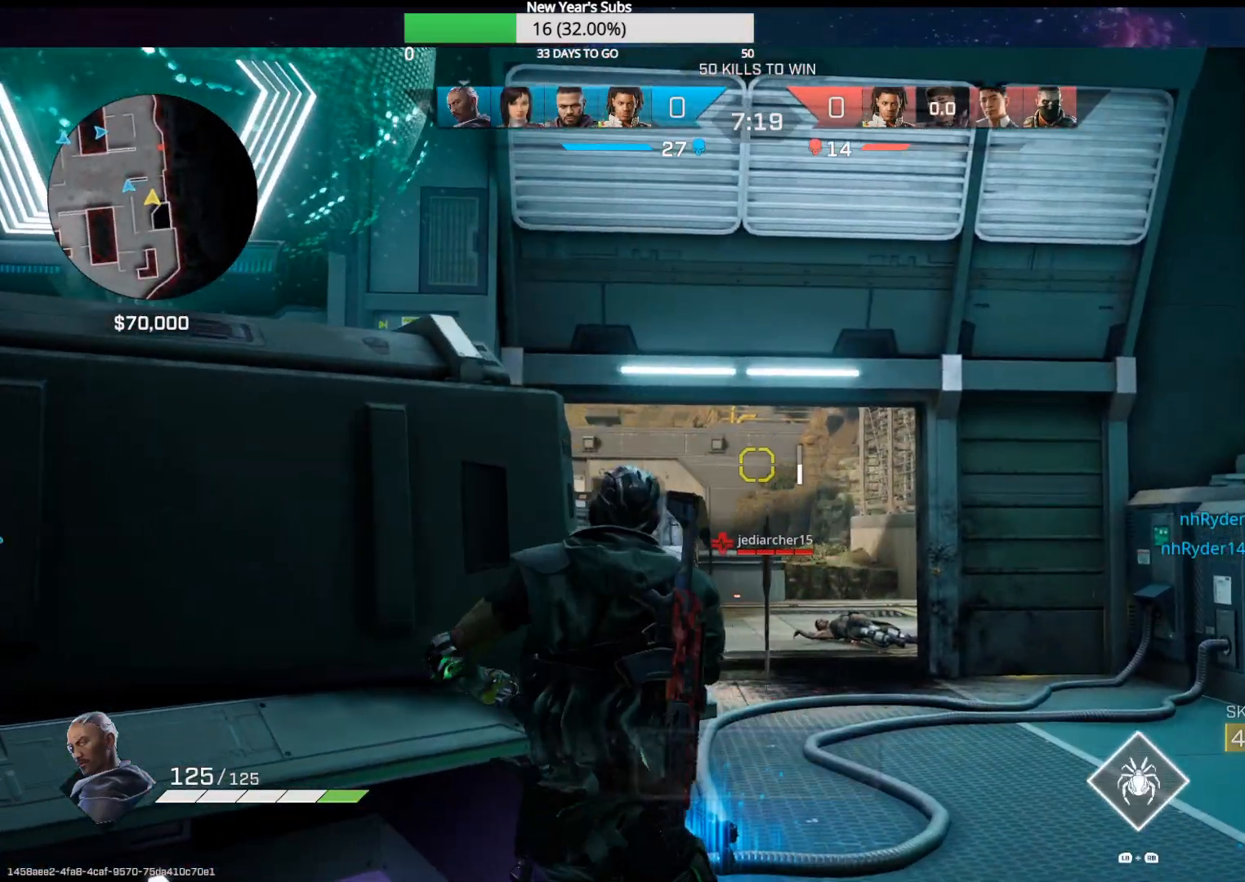
Gameplay with a controller (Xbox layout); each line is a JSON object with the inputs held at the frame after it. "events" lists button and stick changes between this image and that frame as [ms after this image, input, new state], when the widget could be followed in between.
{"buttons": [], "left_stick": "down-left", "right_stick": "center", "events": []}
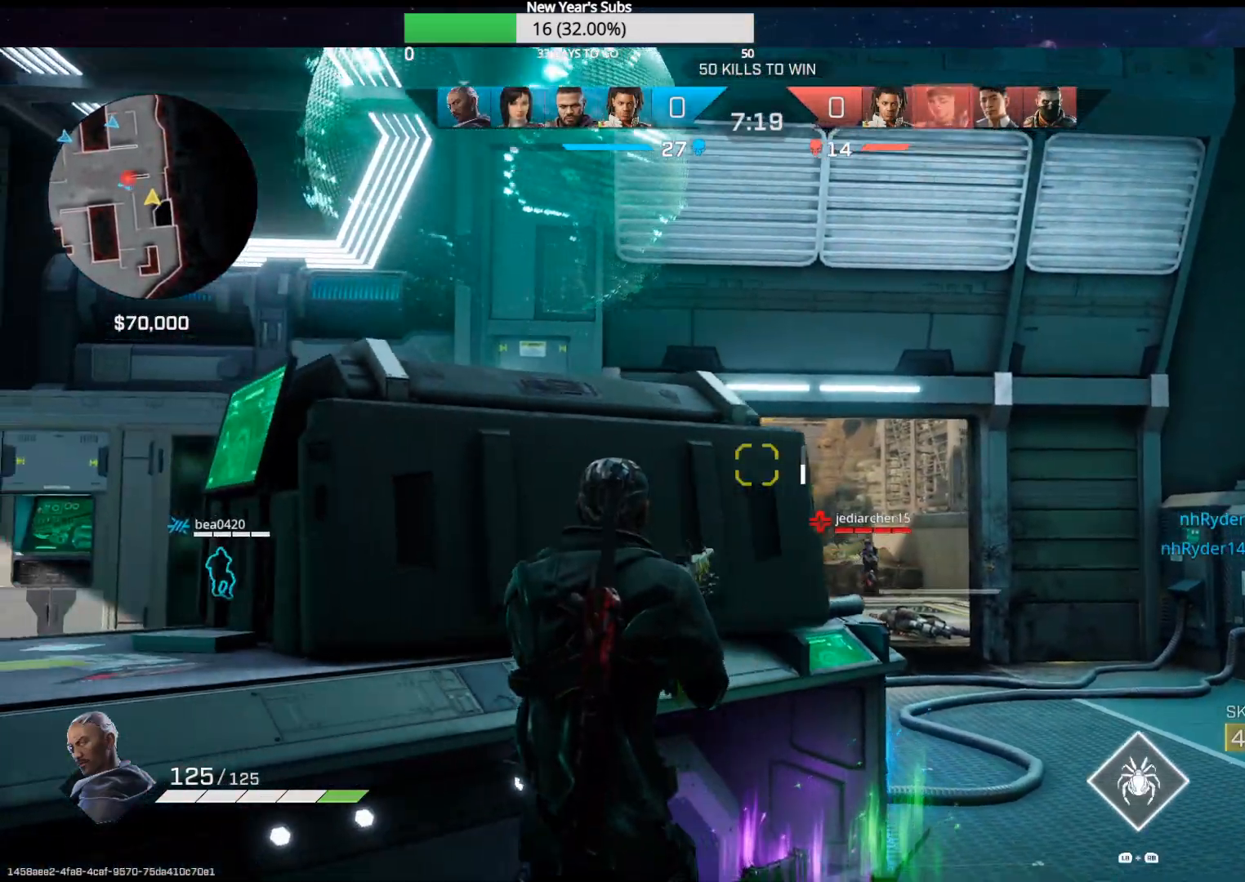
{"buttons": [], "left_stick": "down-left", "right_stick": "center", "events": [[50, "left_stick", "up"], [167, "left_stick", "up-right"], [200, "right_stick", "down-right"], [317, "right_stick", "center"], [417, "left_stick", "center"], [483, "left_stick", "down-left"]]}
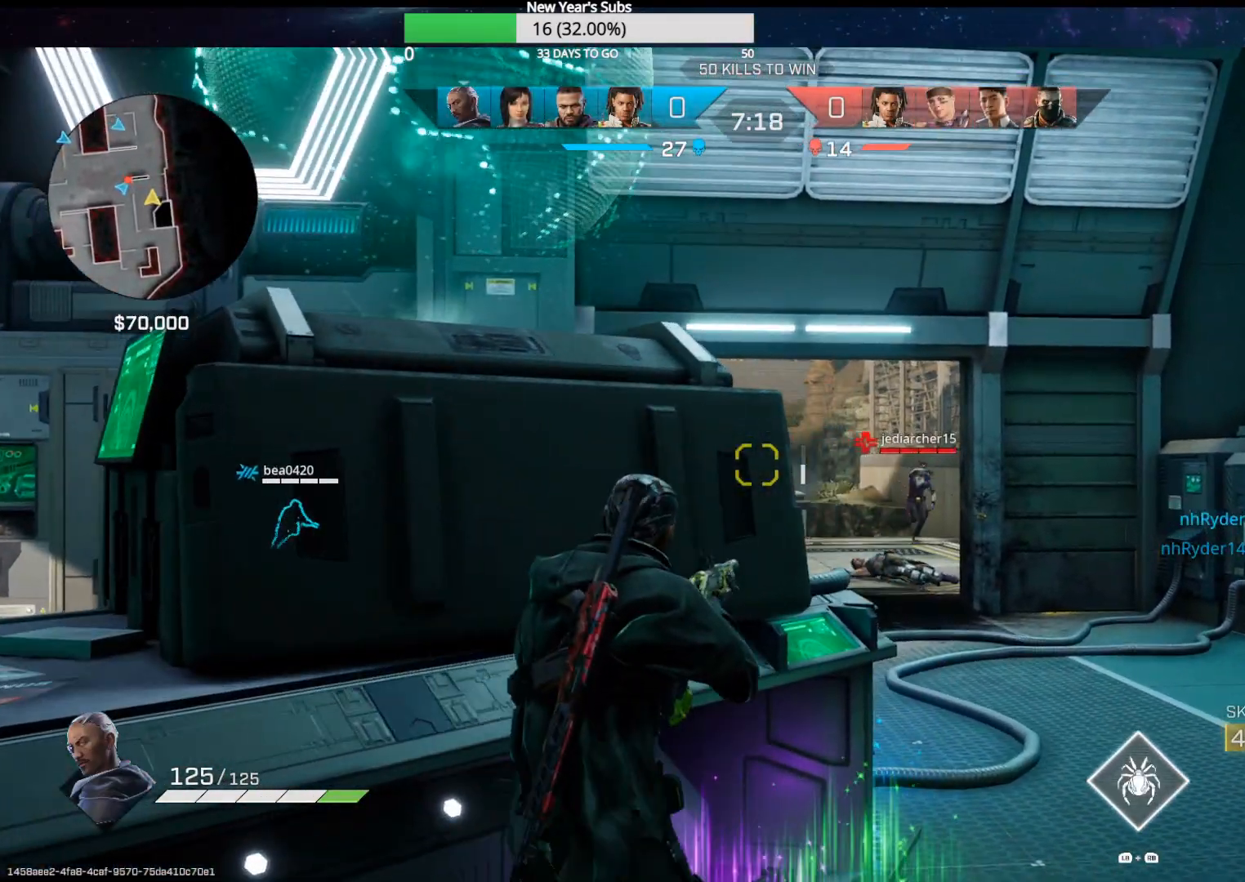
{"buttons": ["Y"], "left_stick": "up-left", "right_stick": "center", "events": [[100, "left_stick", "up-left"], [283, "left_stick", "center"], [350, "Y", "down"], [483, "left_stick", "up-left"]]}
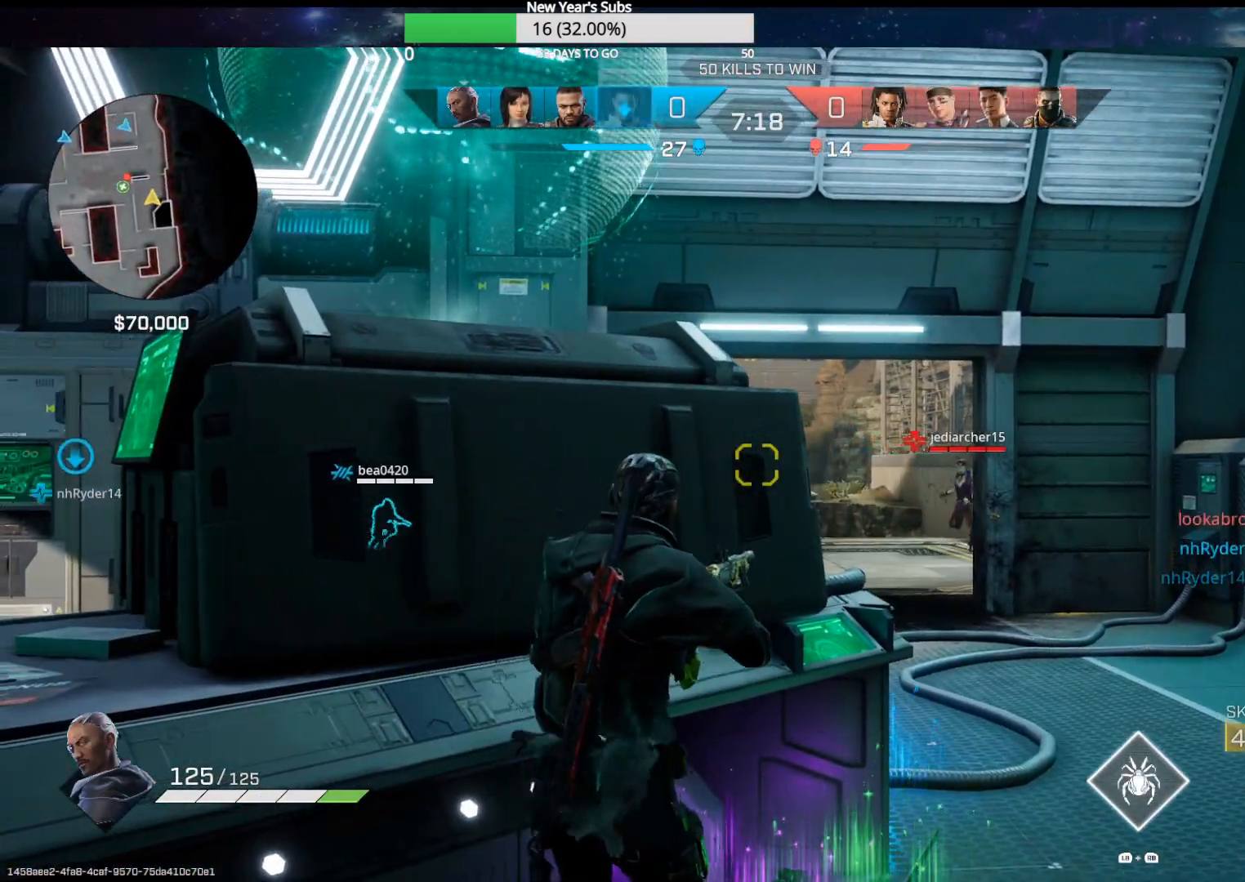
{"buttons": [], "left_stick": "up-left", "right_stick": "center", "events": [[100, "left_stick", "center"], [200, "left_stick", "up-left"], [217, "Y", "up"], [317, "left_stick", "up-right"], [483, "left_stick", "up-left"]]}
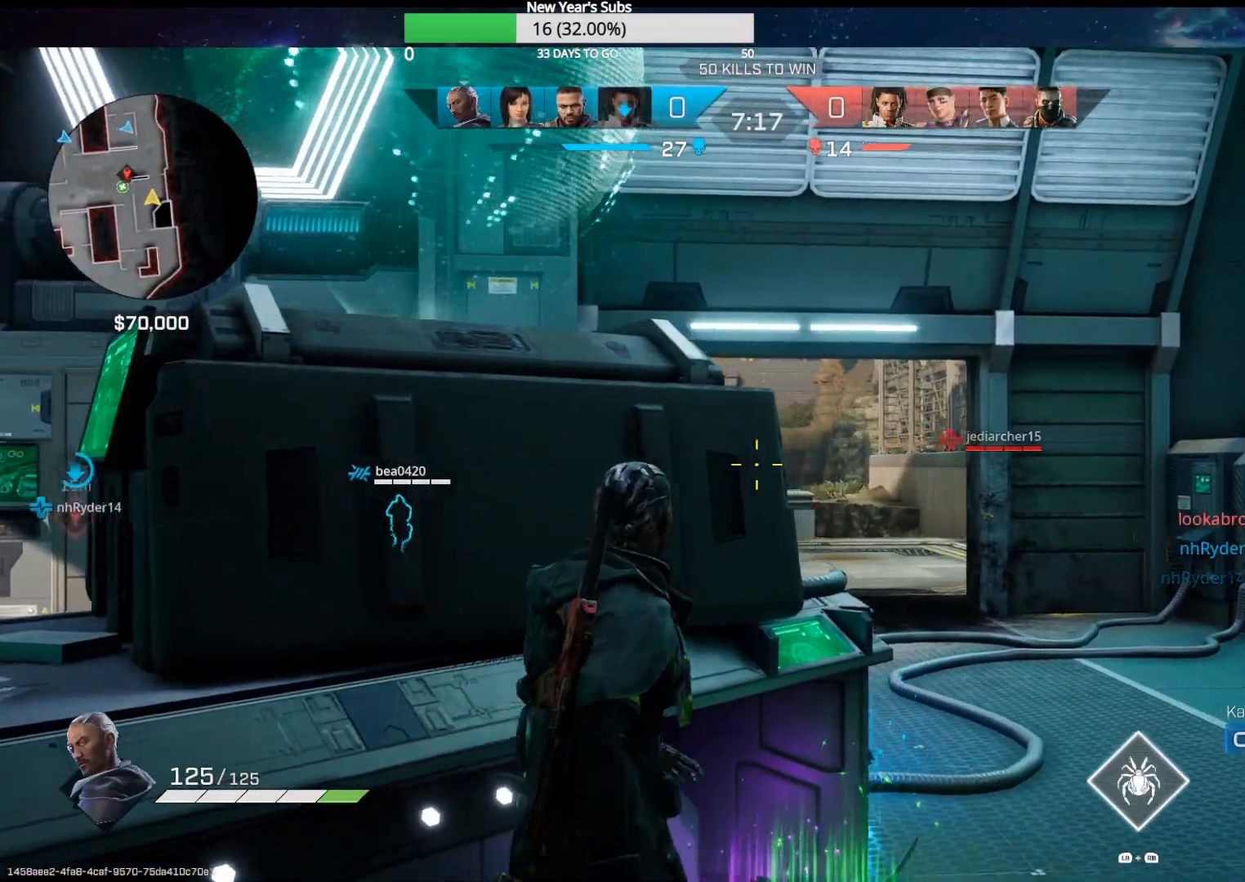
{"buttons": ["L2"], "left_stick": "down", "right_stick": "center", "events": [[150, "L2", "down"], [217, "left_stick", "right"], [433, "left_stick", "down"]]}
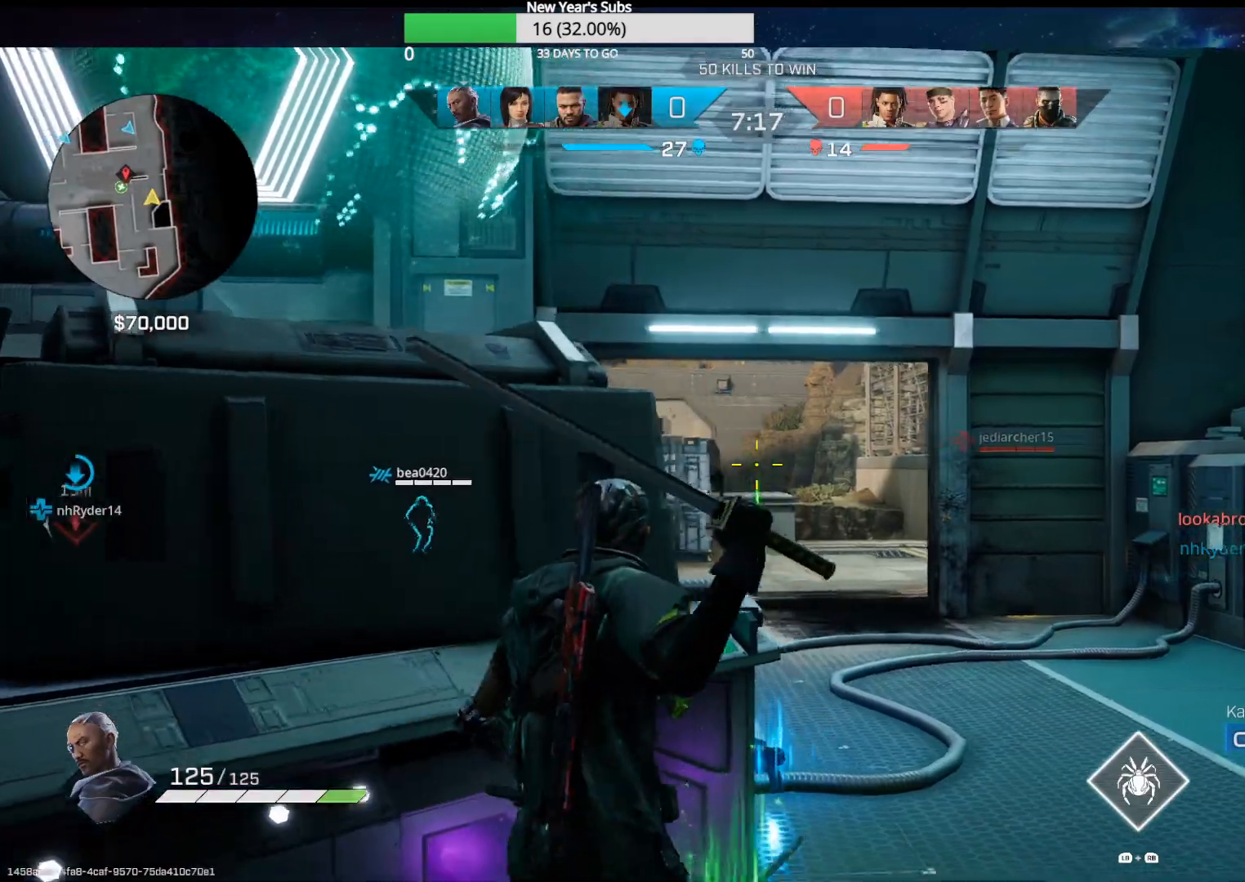
{"buttons": ["L2"], "left_stick": "right", "right_stick": "center", "events": [[83, "left_stick", "down-right"], [233, "left_stick", "right"], [383, "R2", "down"], [483, "R2", "up"]]}
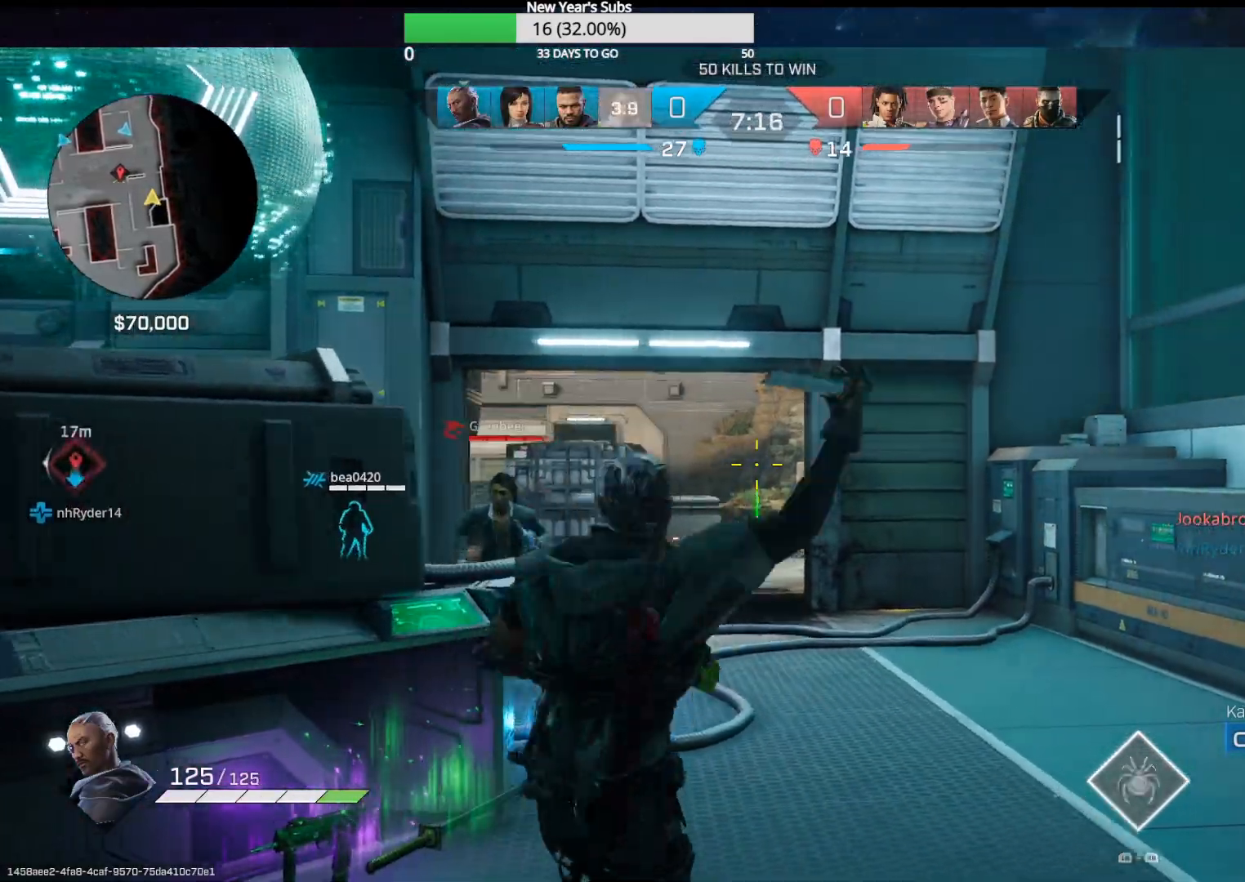
{"buttons": [], "left_stick": "up-left", "right_stick": "right", "events": [[33, "L2", "up"], [50, "left_stick", "left"], [167, "right_stick", "left"], [200, "left_stick", "up-left"], [317, "right_stick", "center"], [483, "right_stick", "right"]]}
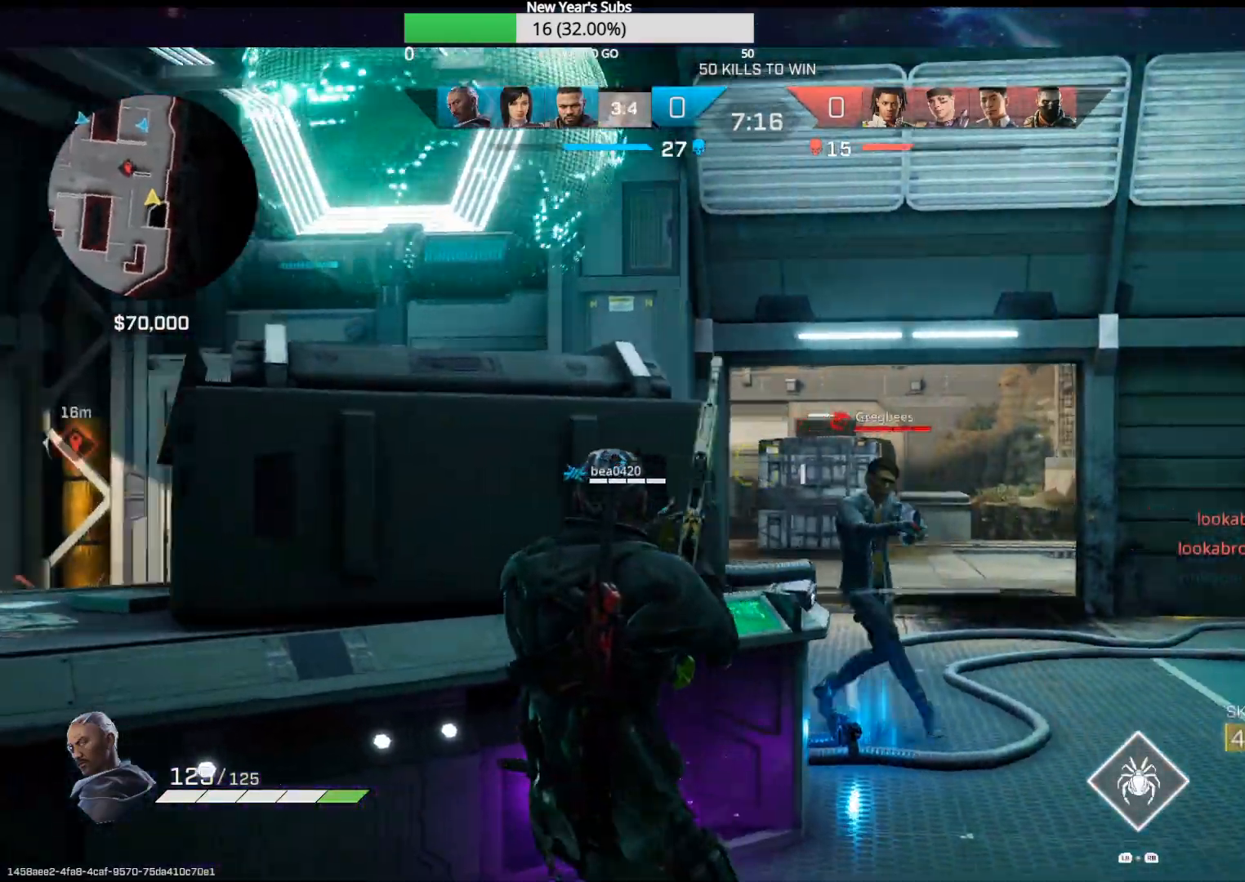
{"buttons": ["R2"], "left_stick": "left", "right_stick": "down", "events": [[33, "R2", "down"], [33, "left_stick", "left"], [150, "left_stick", "down-left"], [200, "right_stick", "center"], [350, "left_stick", "down-right"], [450, "right_stick", "down"], [500, "left_stick", "left"]]}
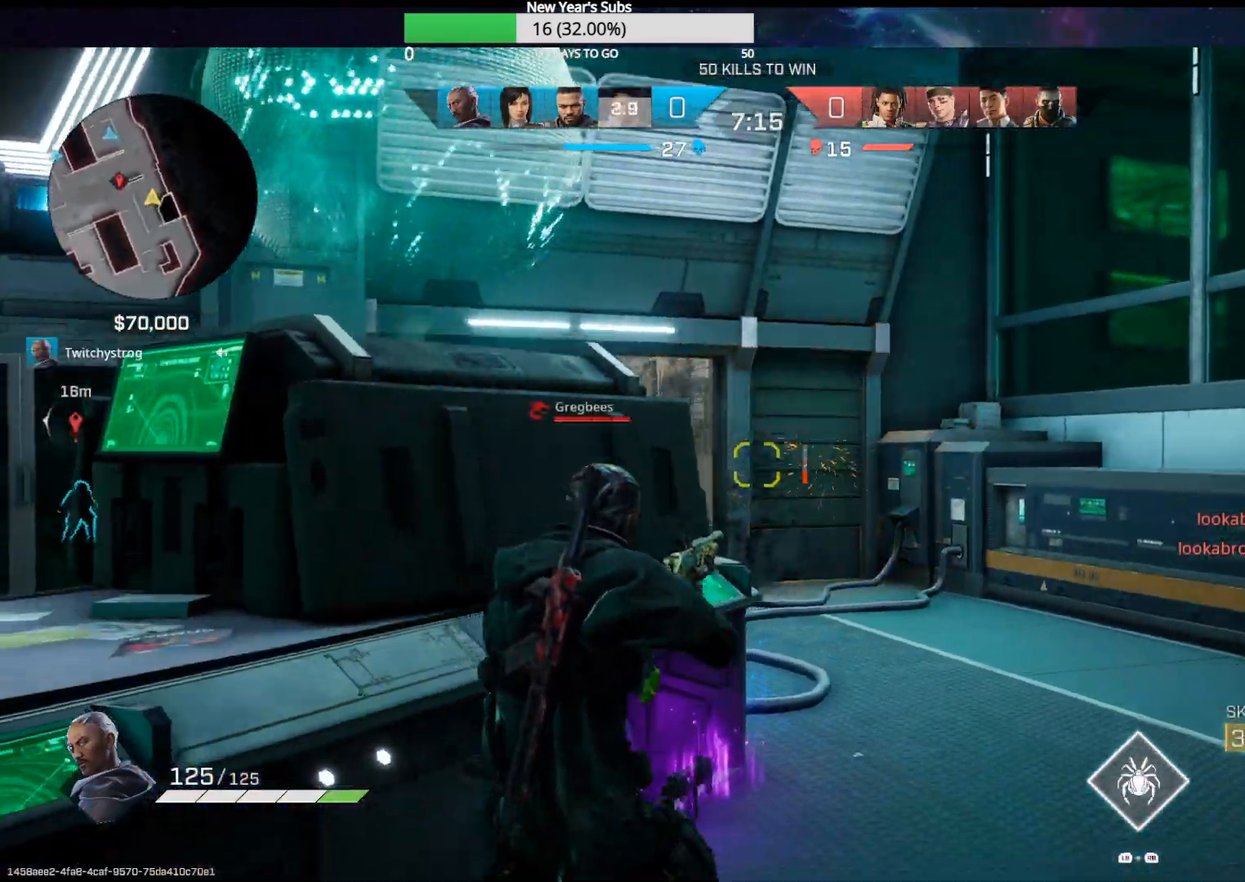
{"buttons": [], "left_stick": "up-left", "right_stick": "center", "events": [[17, "R2", "up"], [100, "right_stick", "left"], [217, "right_stick", "center"], [283, "left_stick", "right"], [450, "left_stick", "up-left"]]}
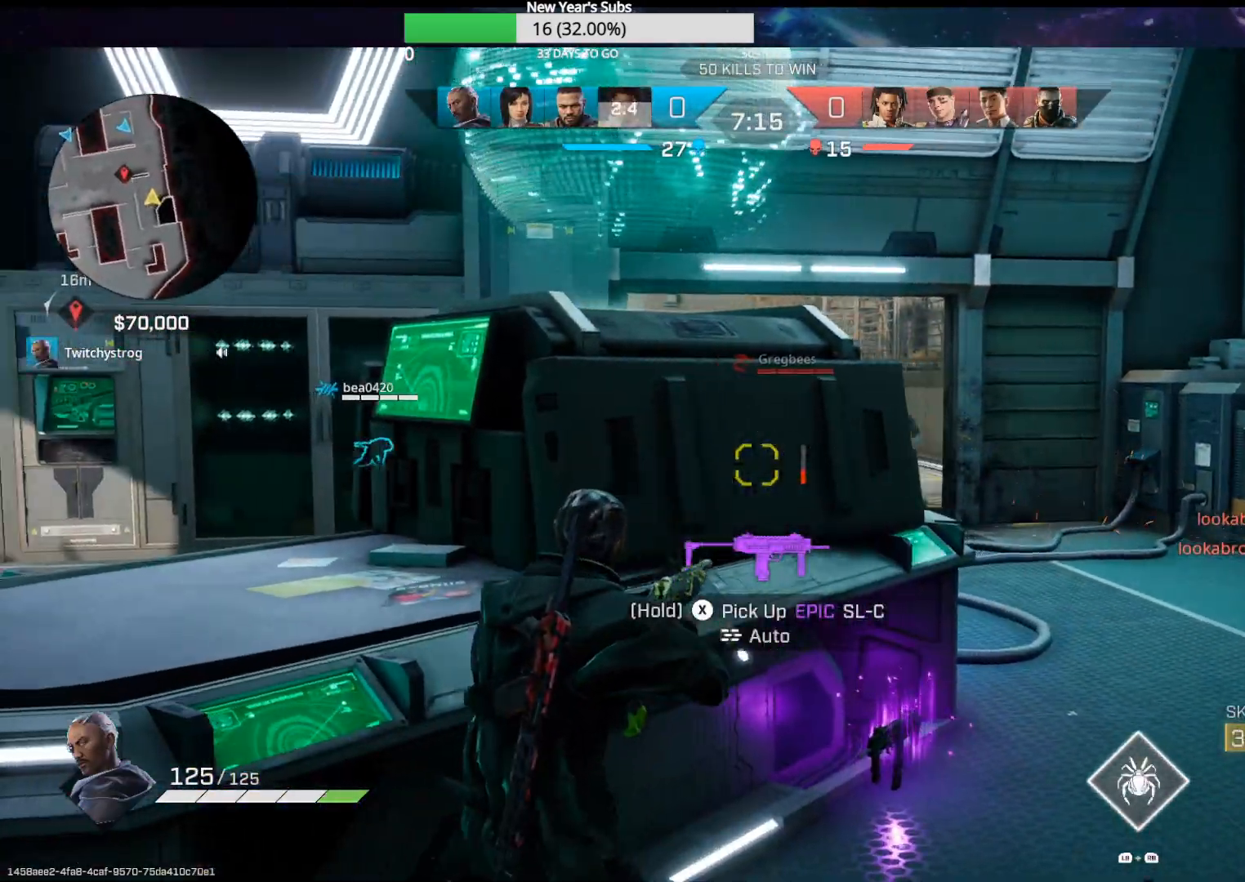
{"buttons": ["R2"], "left_stick": "right", "right_stick": "center", "events": [[83, "left_stick", "right"], [250, "right_stick", "right"], [300, "right_stick", "up-right"], [417, "R2", "down"], [500, "right_stick", "center"]]}
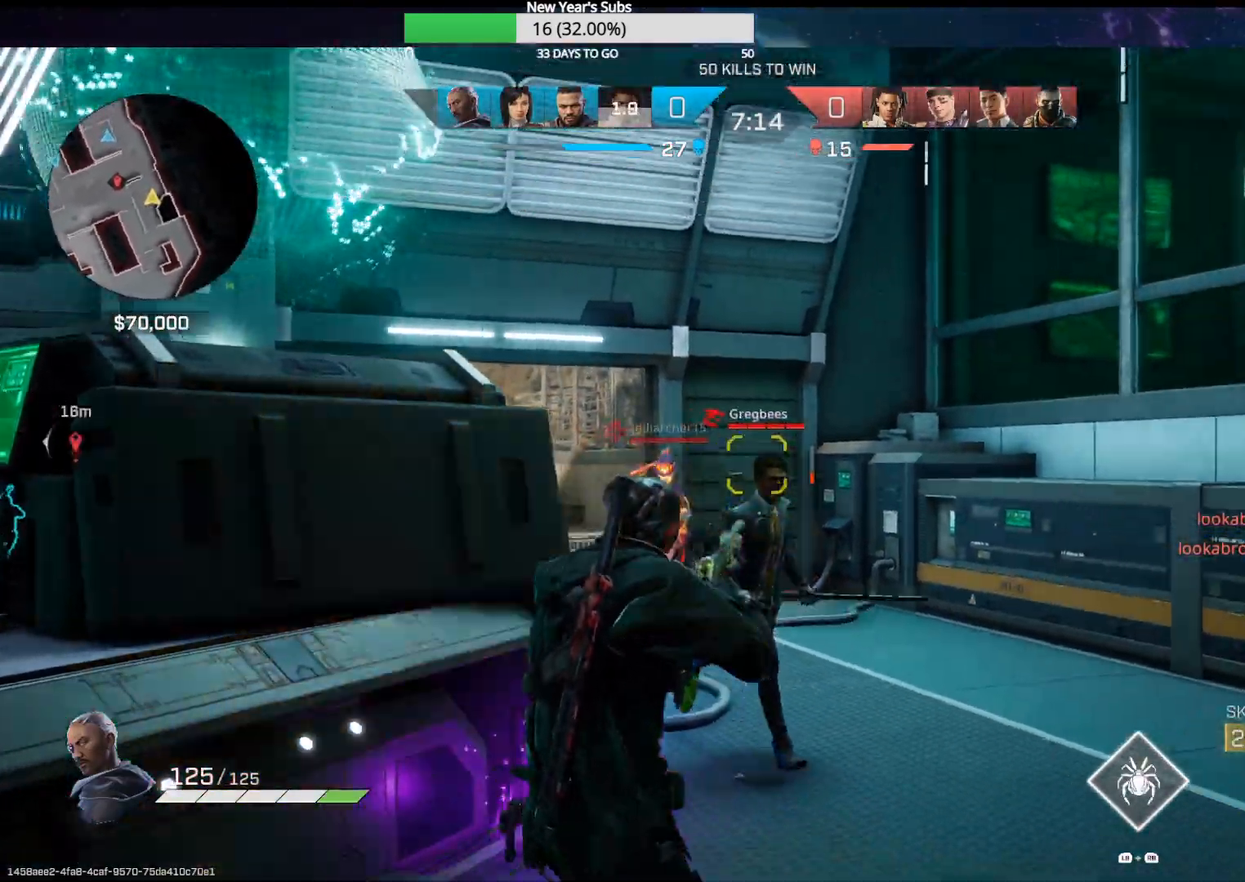
{"buttons": [], "left_stick": "down-left", "right_stick": "down-left", "events": [[50, "left_stick", "left"], [83, "R2", "up"], [250, "left_stick", "down"], [250, "right_stick", "down-right"], [367, "R2", "down"], [433, "left_stick", "down-left"], [433, "right_stick", "center"], [483, "right_stick", "down-left"], [500, "R2", "up"]]}
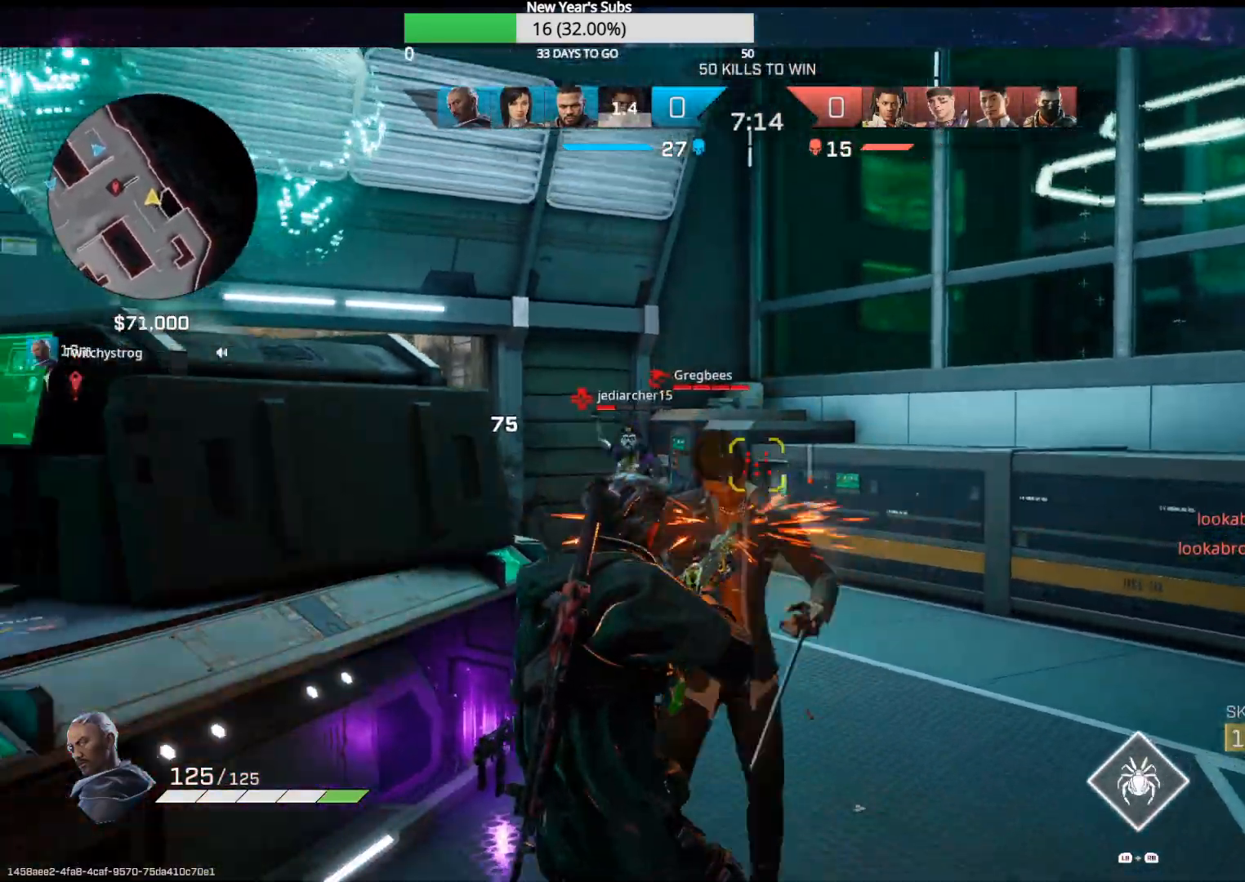
{"buttons": [], "left_stick": "down-left", "right_stick": "up-left", "events": [[200, "right_stick", "right"], [417, "right_stick", "down-left"], [500, "right_stick", "up-left"]]}
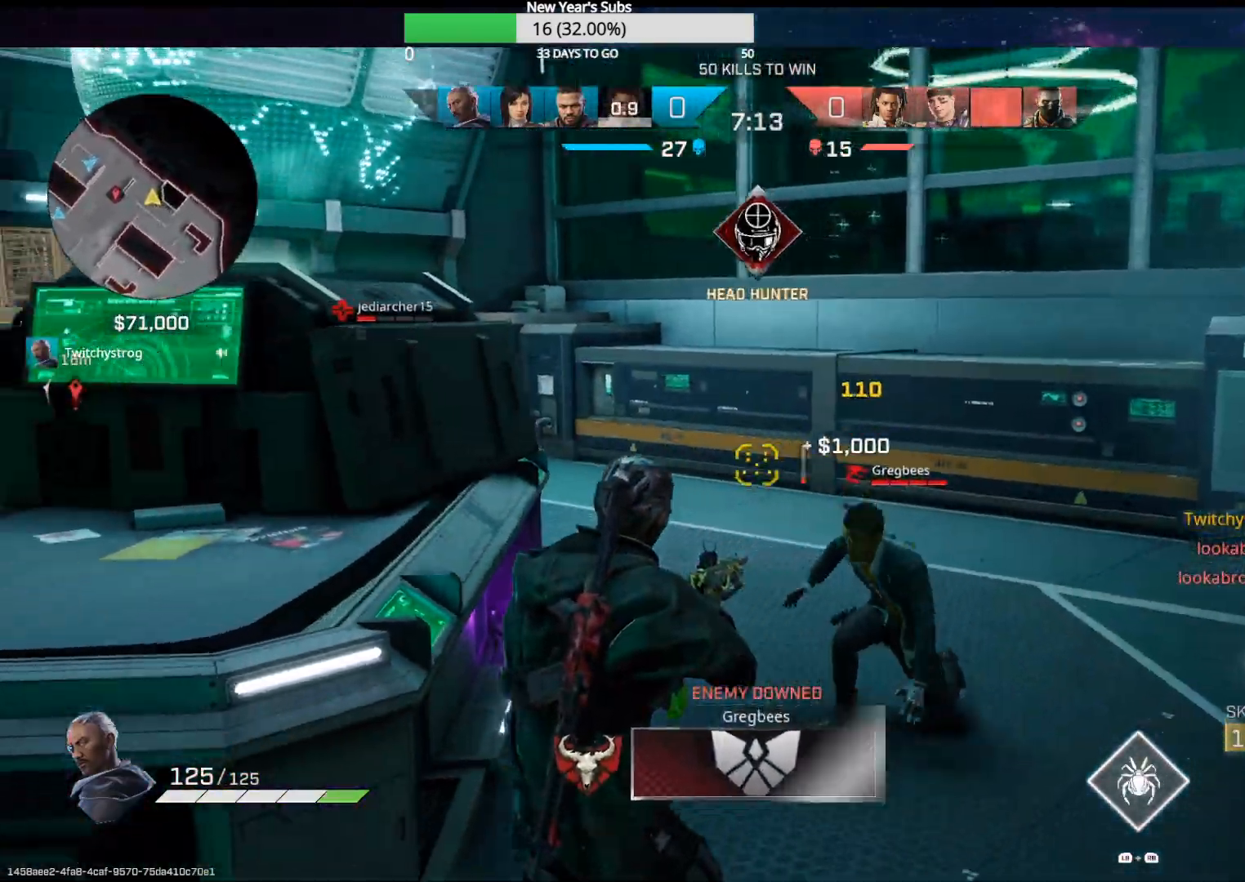
{"buttons": [], "left_stick": "up-right", "right_stick": "left", "events": [[117, "right_stick", "center"], [133, "left_stick", "right"], [283, "right_stick", "down-left"], [383, "left_stick", "up-right"], [400, "right_stick", "left"]]}
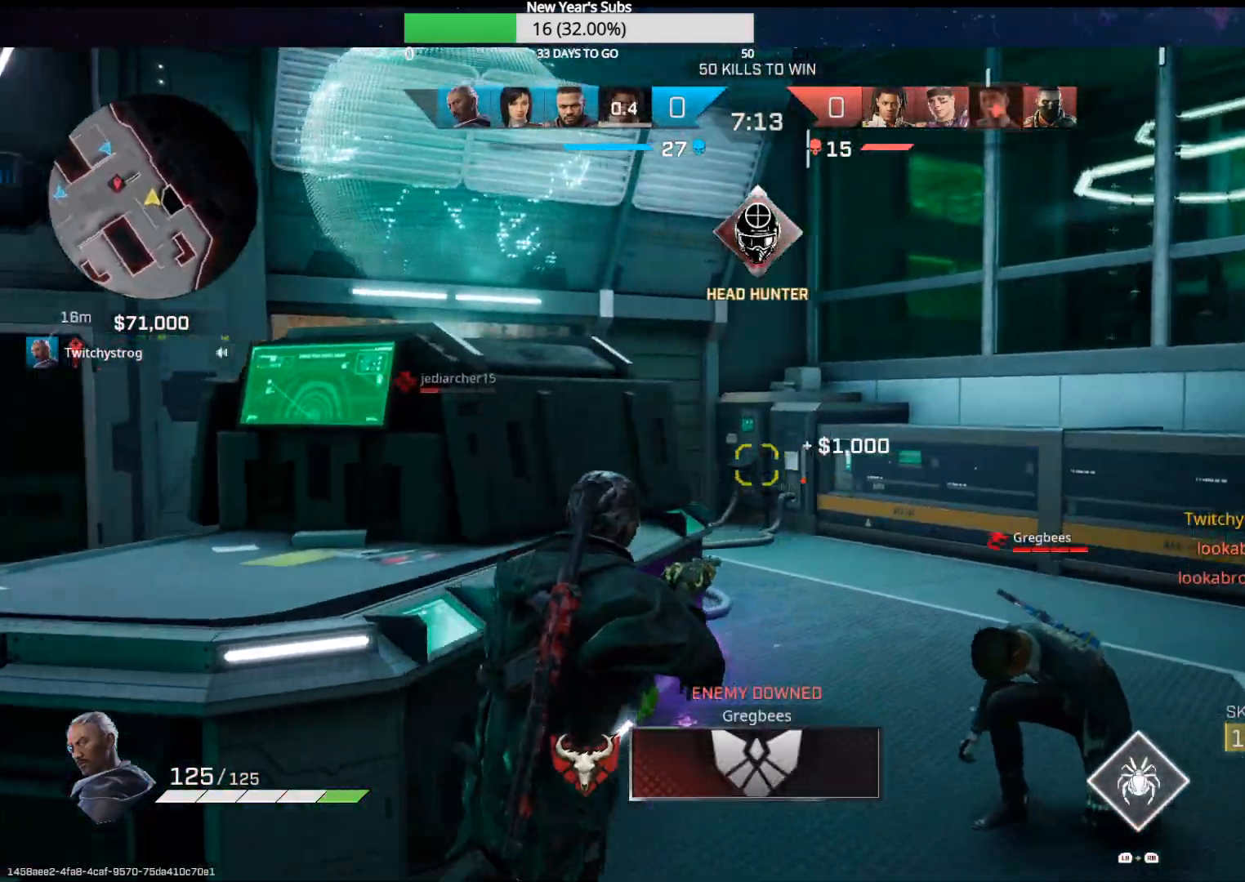
{"buttons": [], "left_stick": "up-right", "right_stick": "left", "events": []}
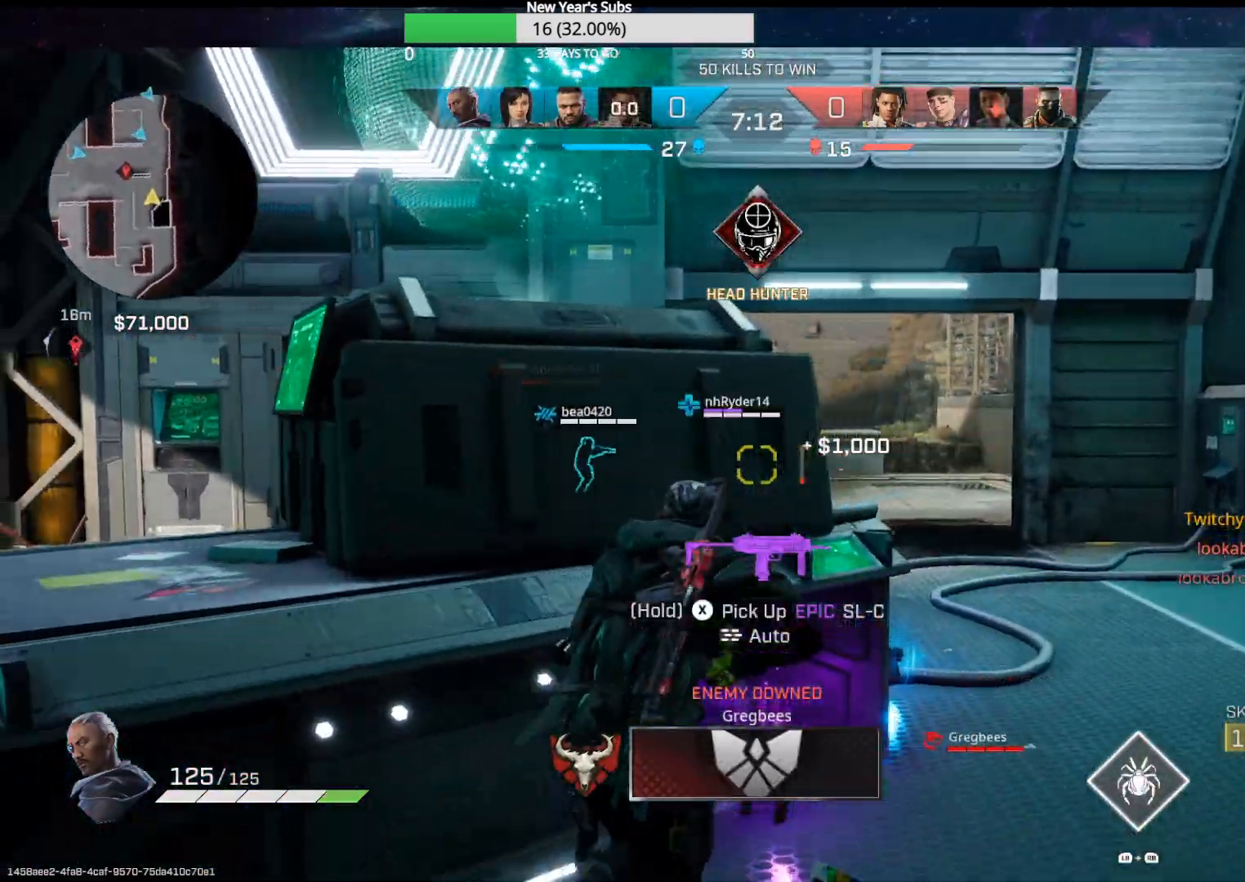
{"buttons": [], "left_stick": "right", "right_stick": "left", "events": [[350, "left_stick", "right"]]}
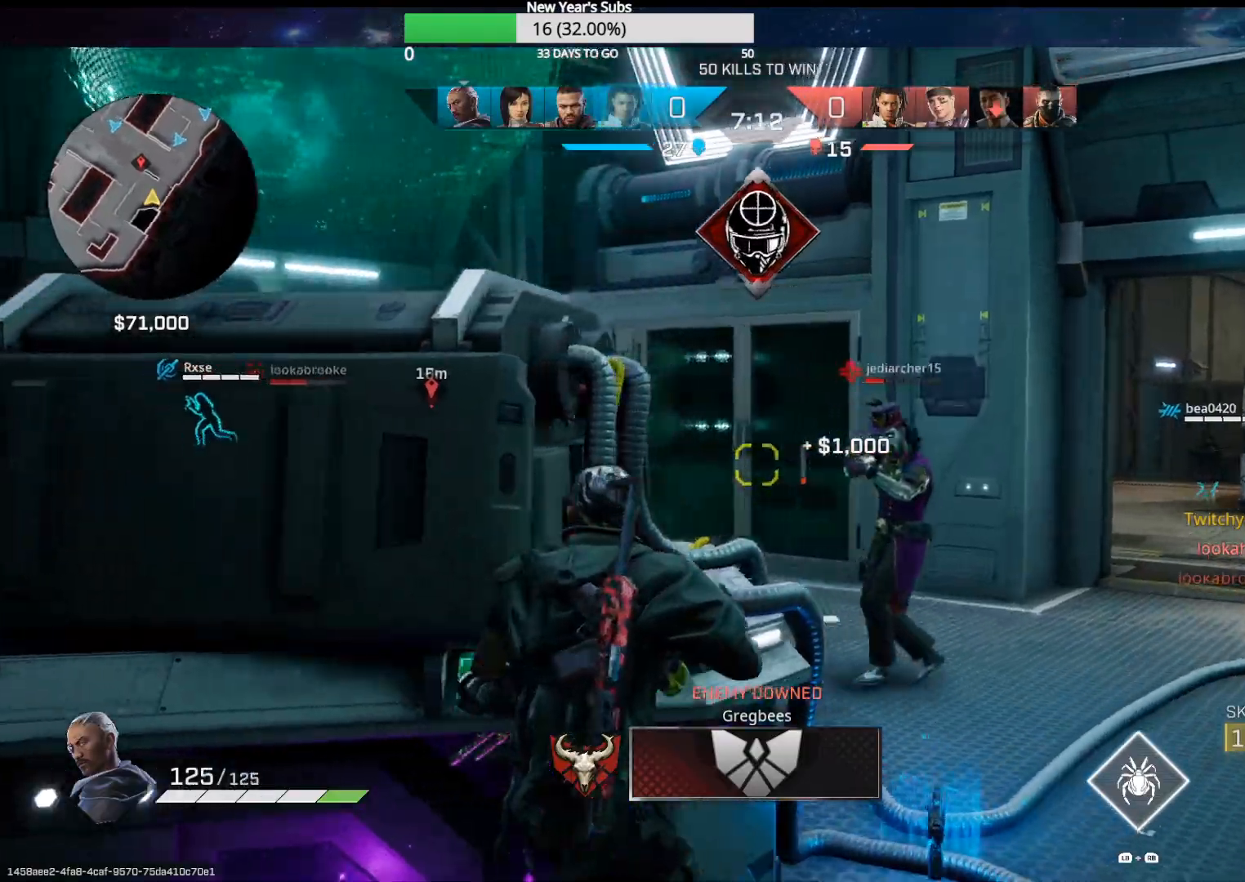
{"buttons": [], "left_stick": "left", "right_stick": "up", "events": [[17, "right_stick", "down-left"], [167, "right_stick", "right"], [333, "R2", "down"], [350, "right_stick", "up"], [383, "left_stick", "left"], [500, "R2", "up"]]}
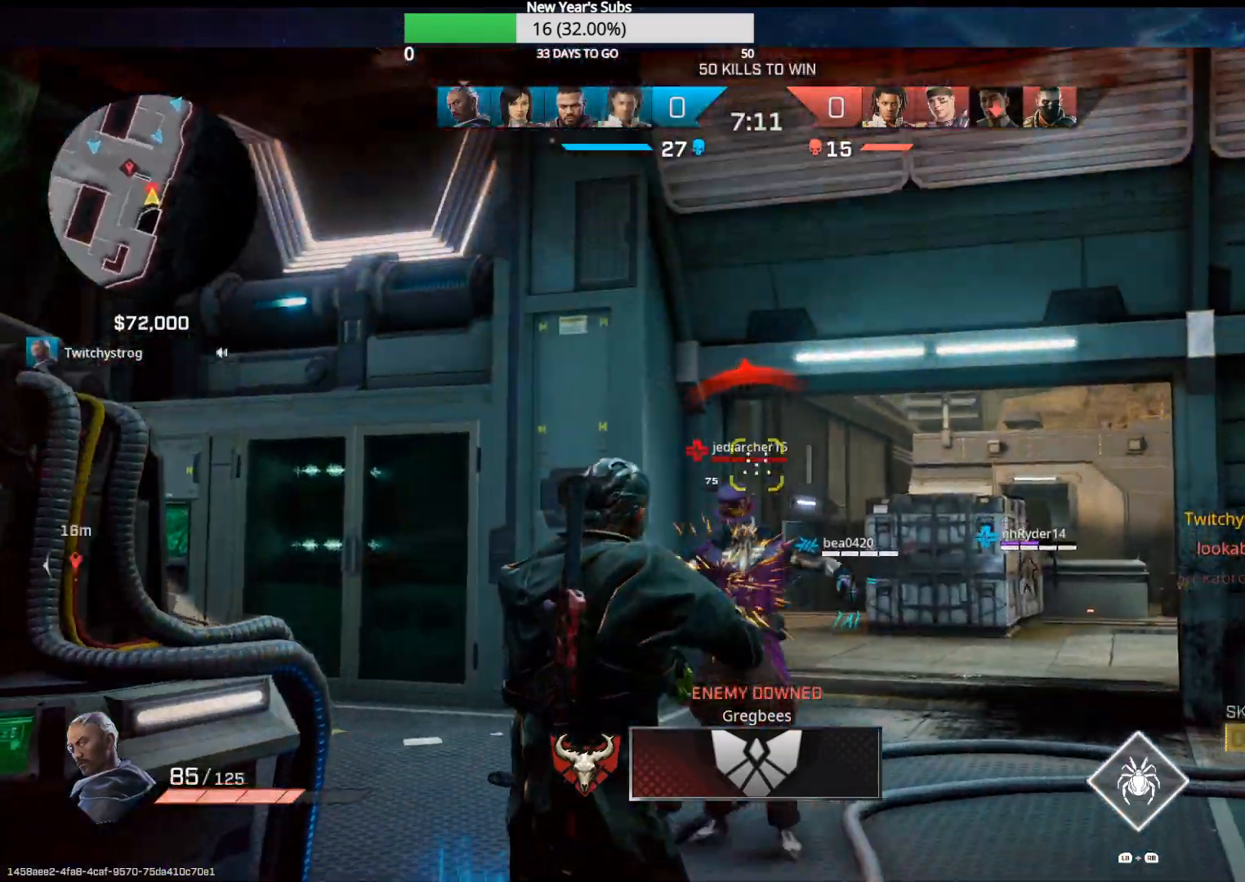
{"buttons": ["Y"], "left_stick": "up-left", "right_stick": "center", "events": [[33, "right_stick", "down-left"], [317, "left_stick", "up-left"], [333, "right_stick", "center"], [350, "R1", "down"], [350, "R2", "down"], [400, "R1", "up"], [400, "R2", "up"], [450, "Y", "down"]]}
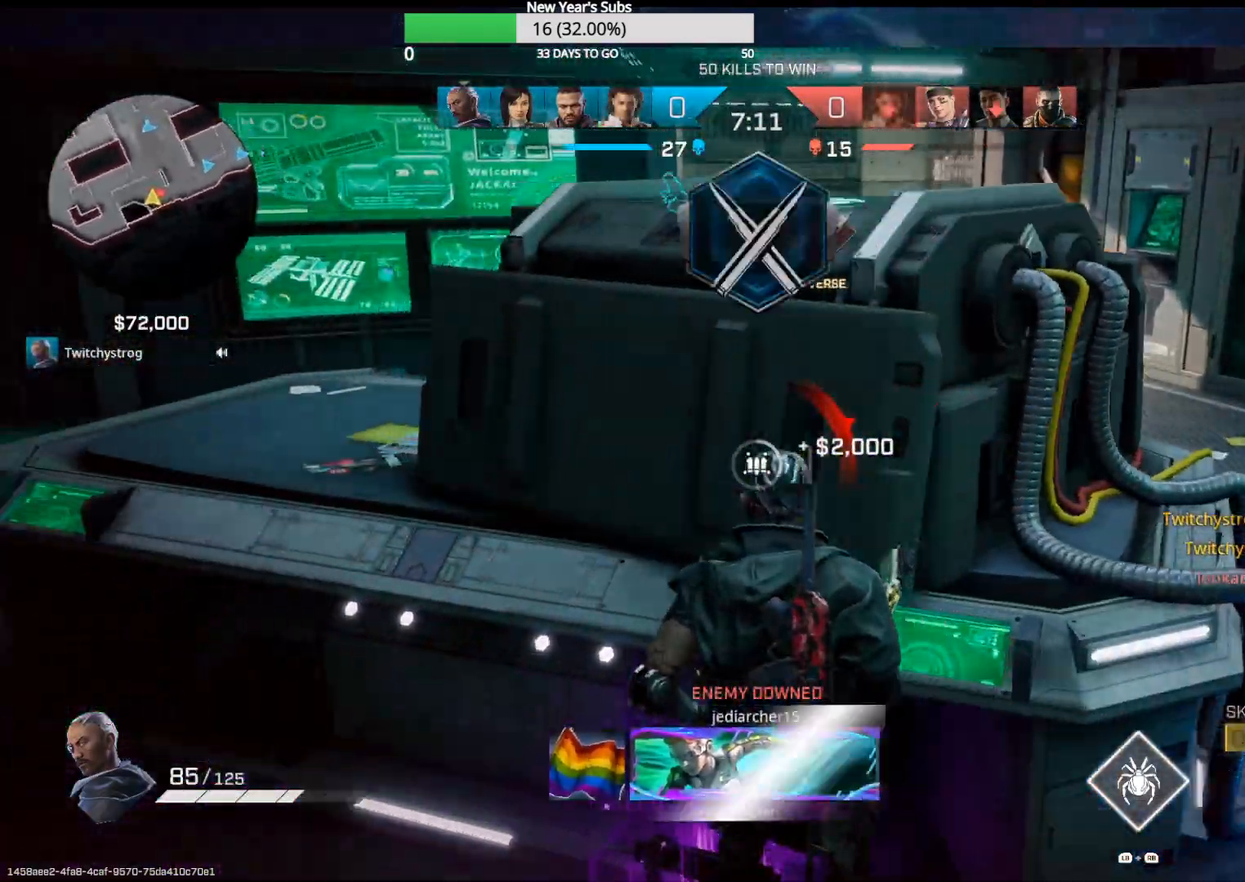
{"buttons": [], "left_stick": "left", "right_stick": "center", "events": [[50, "Y", "up"], [217, "right_stick", "up-right"], [283, "R1", "down"], [300, "left_stick", "down-right"], [350, "R1", "up"], [367, "right_stick", "right"], [467, "left_stick", "left"], [500, "right_stick", "center"]]}
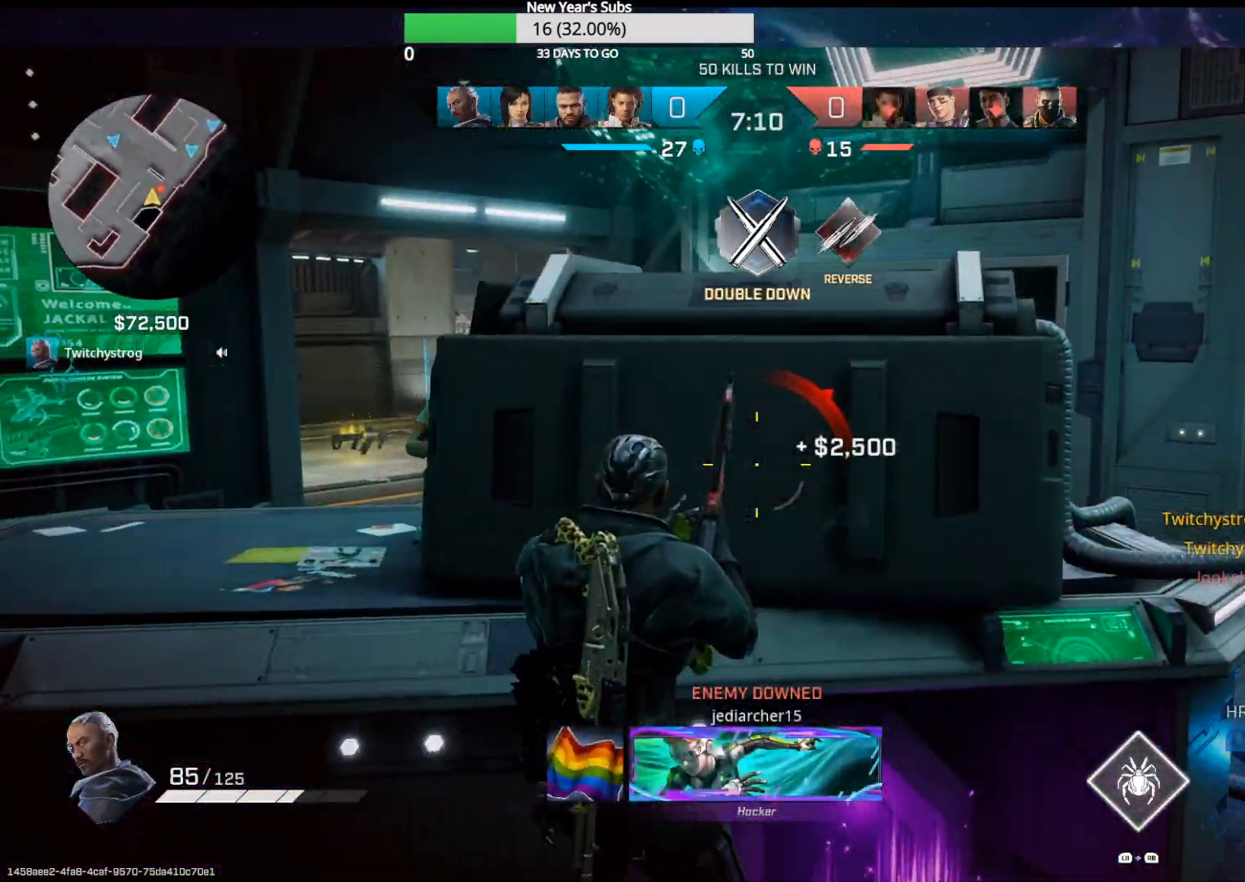
{"buttons": [], "left_stick": "left", "right_stick": "left", "events": [[183, "left_stick", "right"], [333, "right_stick", "left"], [433, "left_stick", "left"]]}
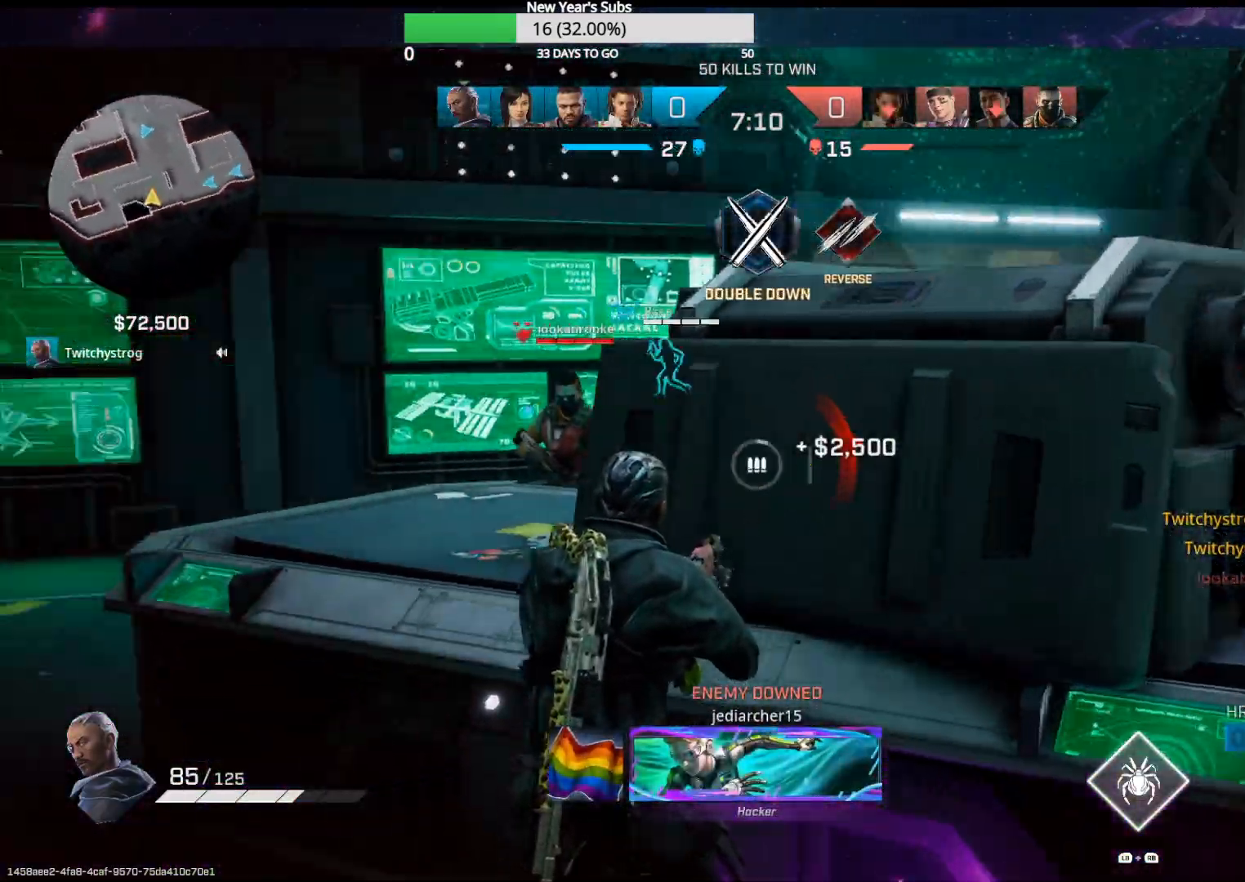
{"buttons": ["R2"], "left_stick": "left", "right_stick": "right", "events": [[50, "R2", "down"], [200, "right_stick", "right"], [267, "right_stick", "center"], [317, "right_stick", "left"], [433, "right_stick", "right"]]}
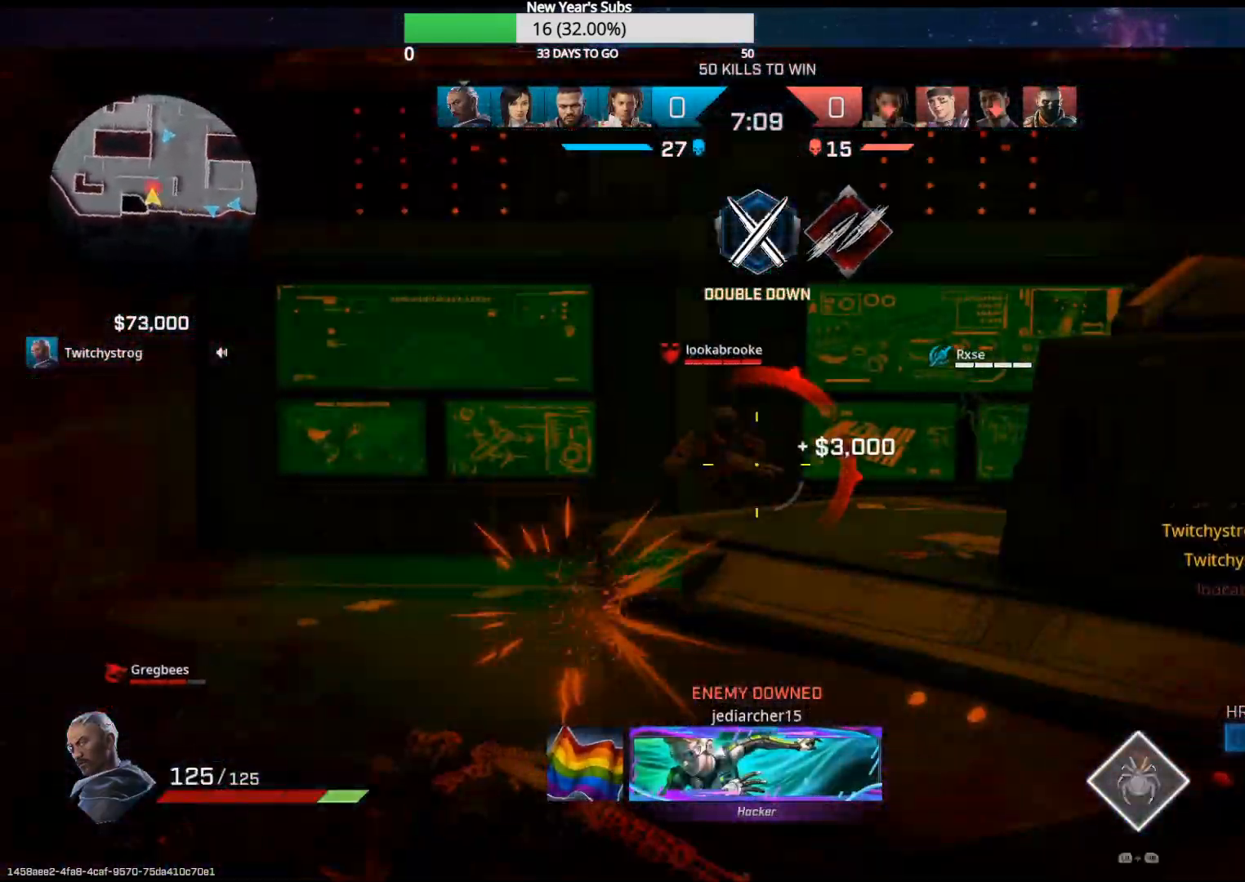
{"buttons": [], "left_stick": "right", "right_stick": "center", "events": [[50, "right_stick", "center"], [83, "R2", "up"], [167, "left_stick", "right"], [217, "B", "down"], [283, "B", "up"]]}
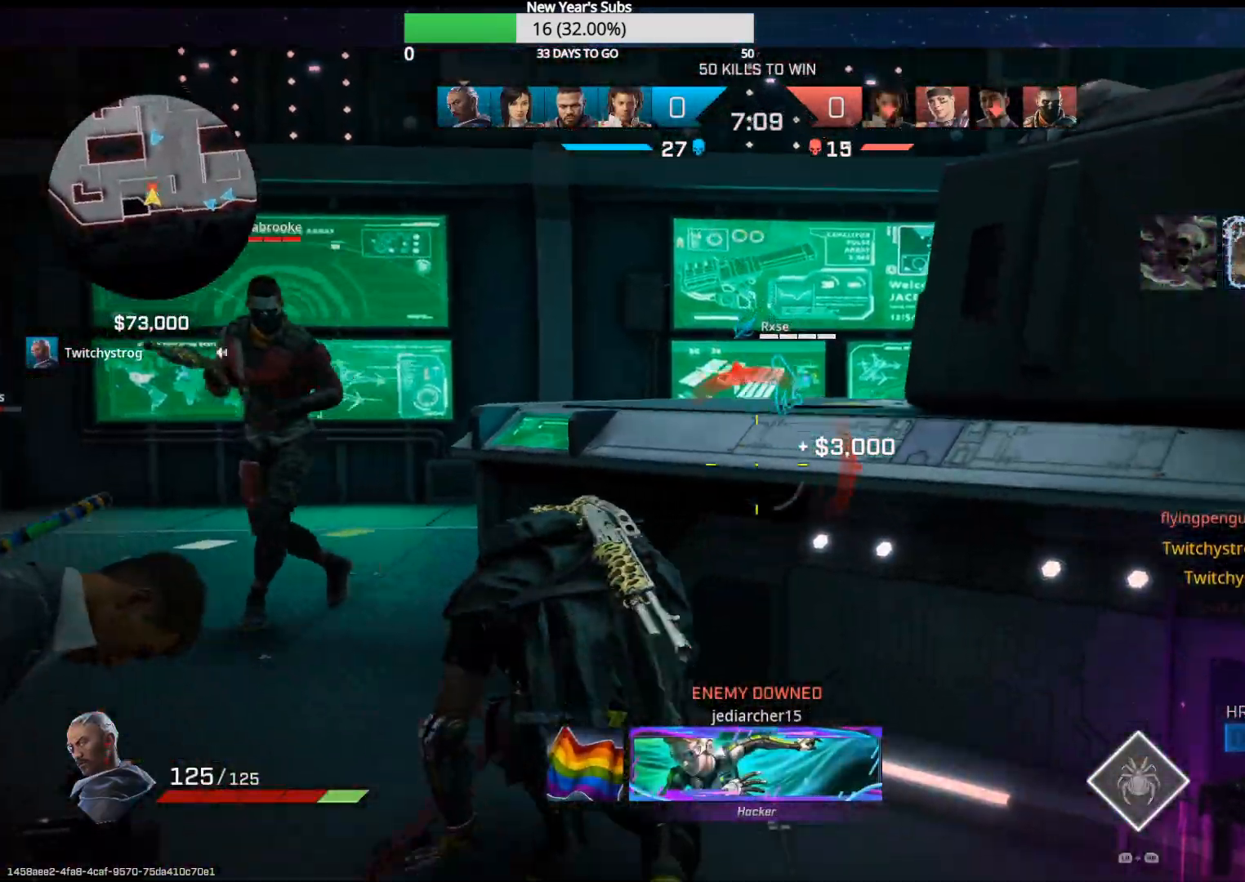
{"buttons": [], "left_stick": "down", "right_stick": "left", "events": [[317, "left_stick", "down-right"], [333, "right_stick", "down-left"], [400, "right_stick", "left"], [483, "left_stick", "down"]]}
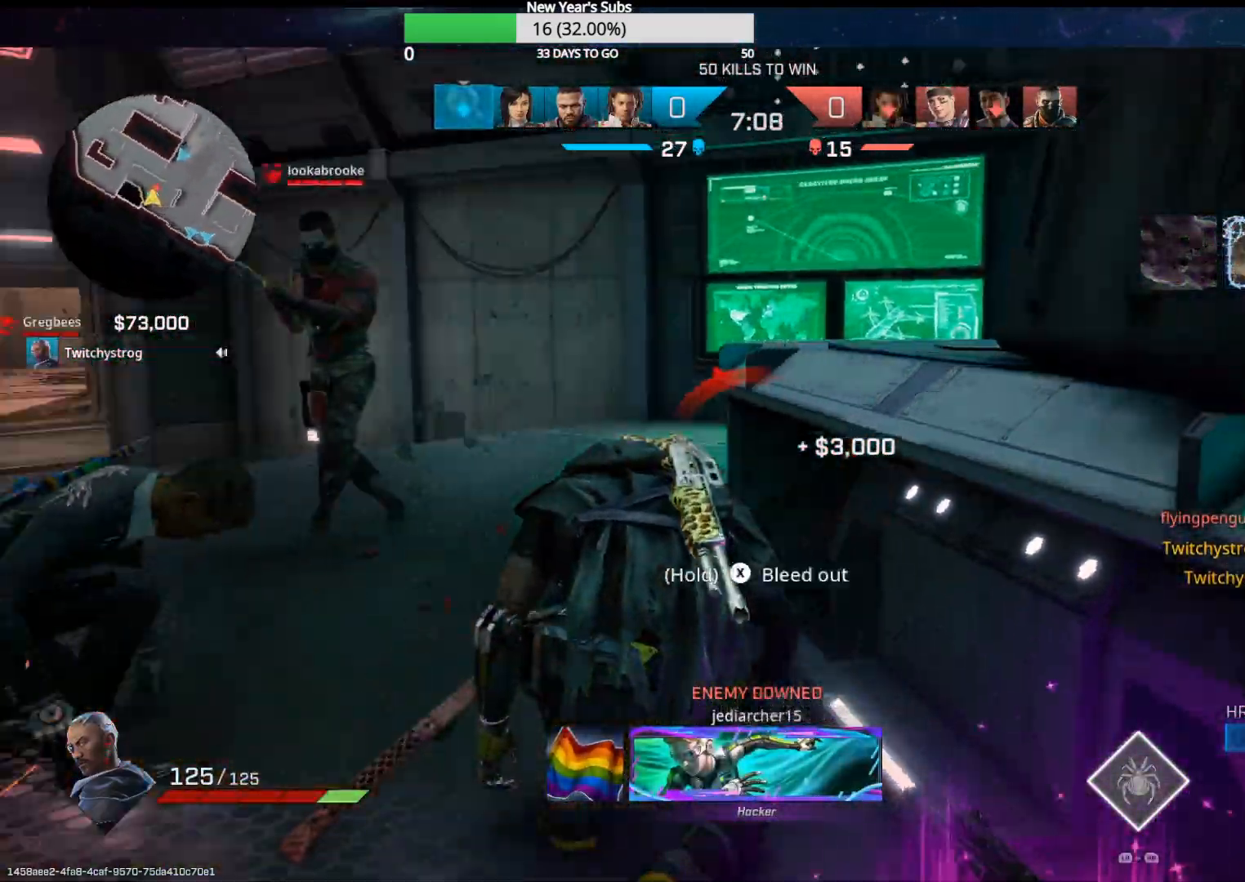
{"buttons": [], "left_stick": "center", "right_stick": "center", "events": [[100, "right_stick", "up-left"], [200, "right_stick", "center"], [300, "left_stick", "up-left"], [483, "left_stick", "center"]]}
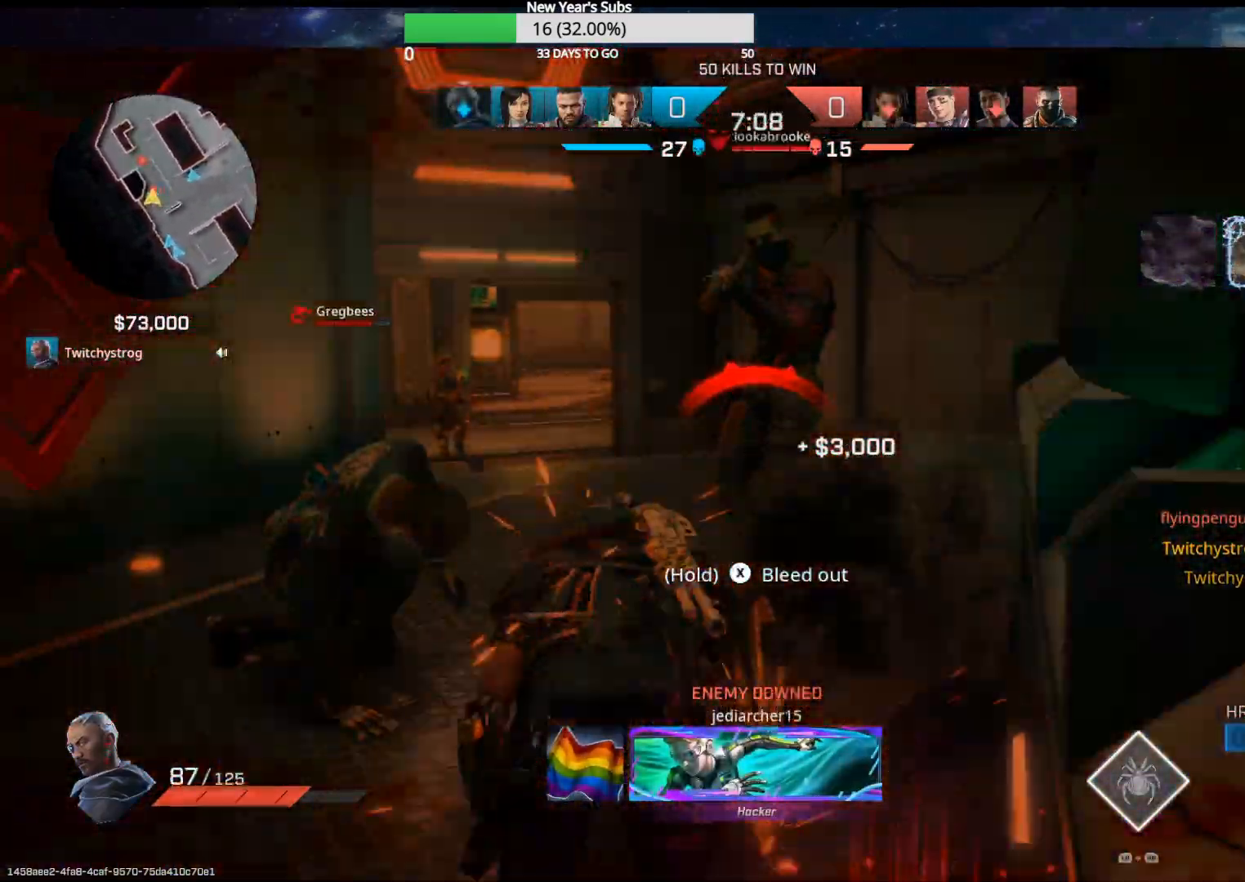
{"buttons": [], "left_stick": "center", "right_stick": "center", "events": []}
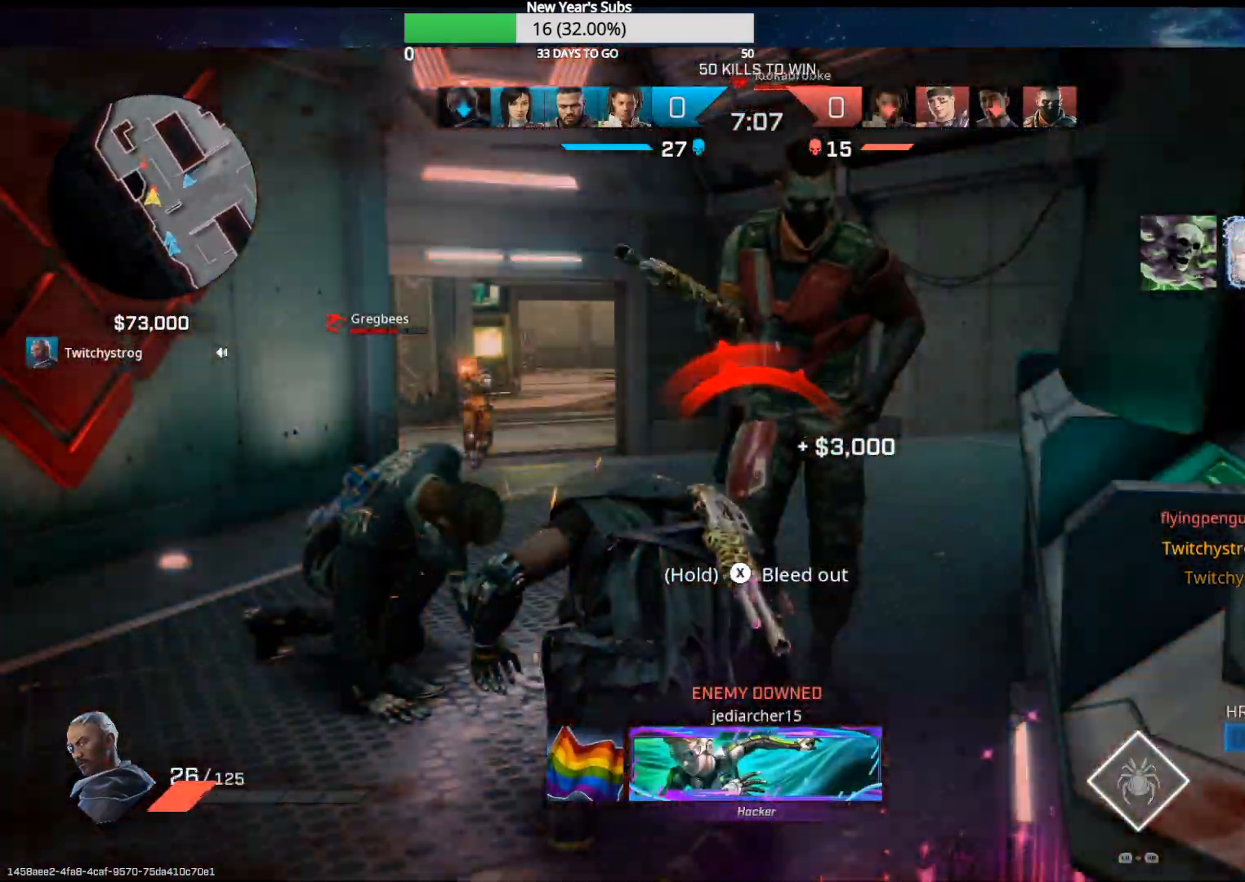
{"buttons": [], "left_stick": "center", "right_stick": "center", "events": []}
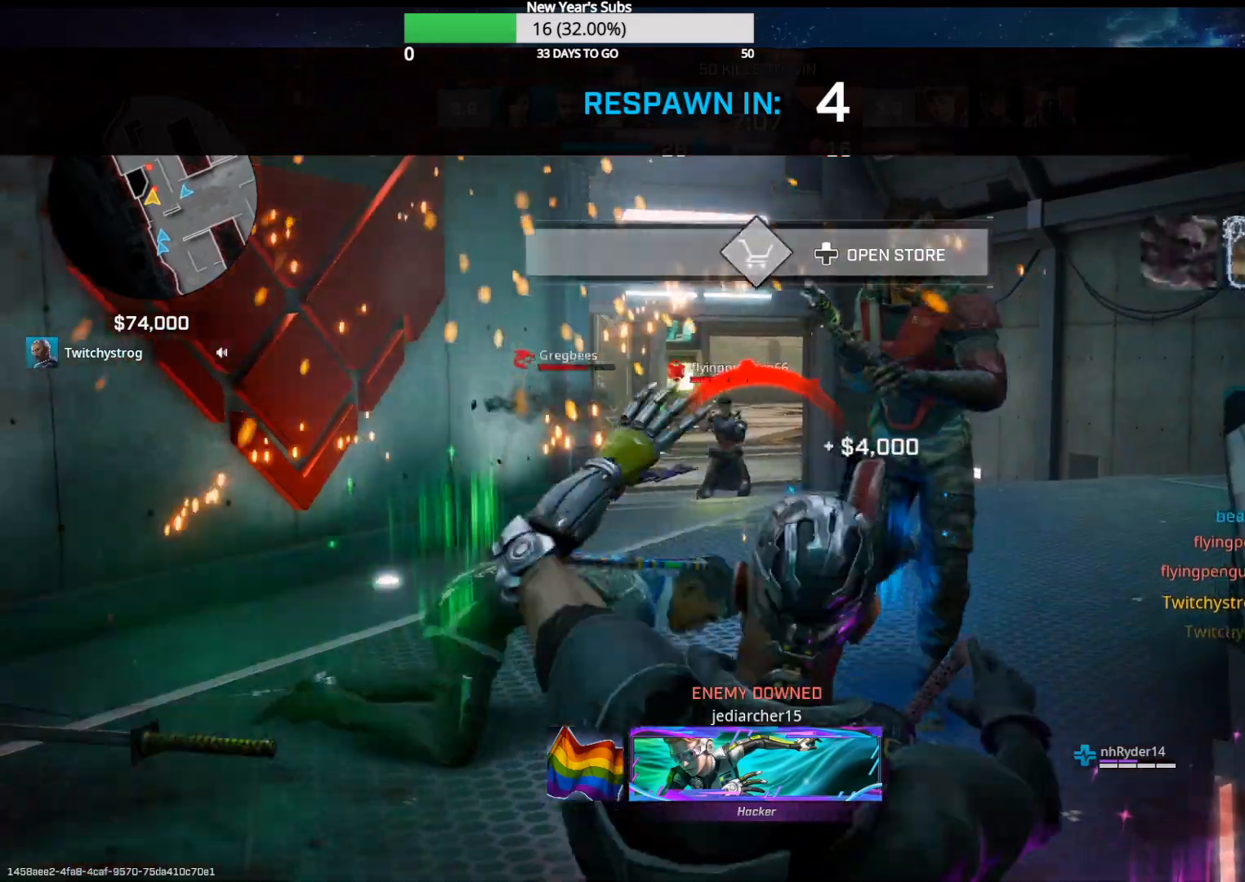
{"buttons": [], "left_stick": "center", "right_stick": "center", "events": []}
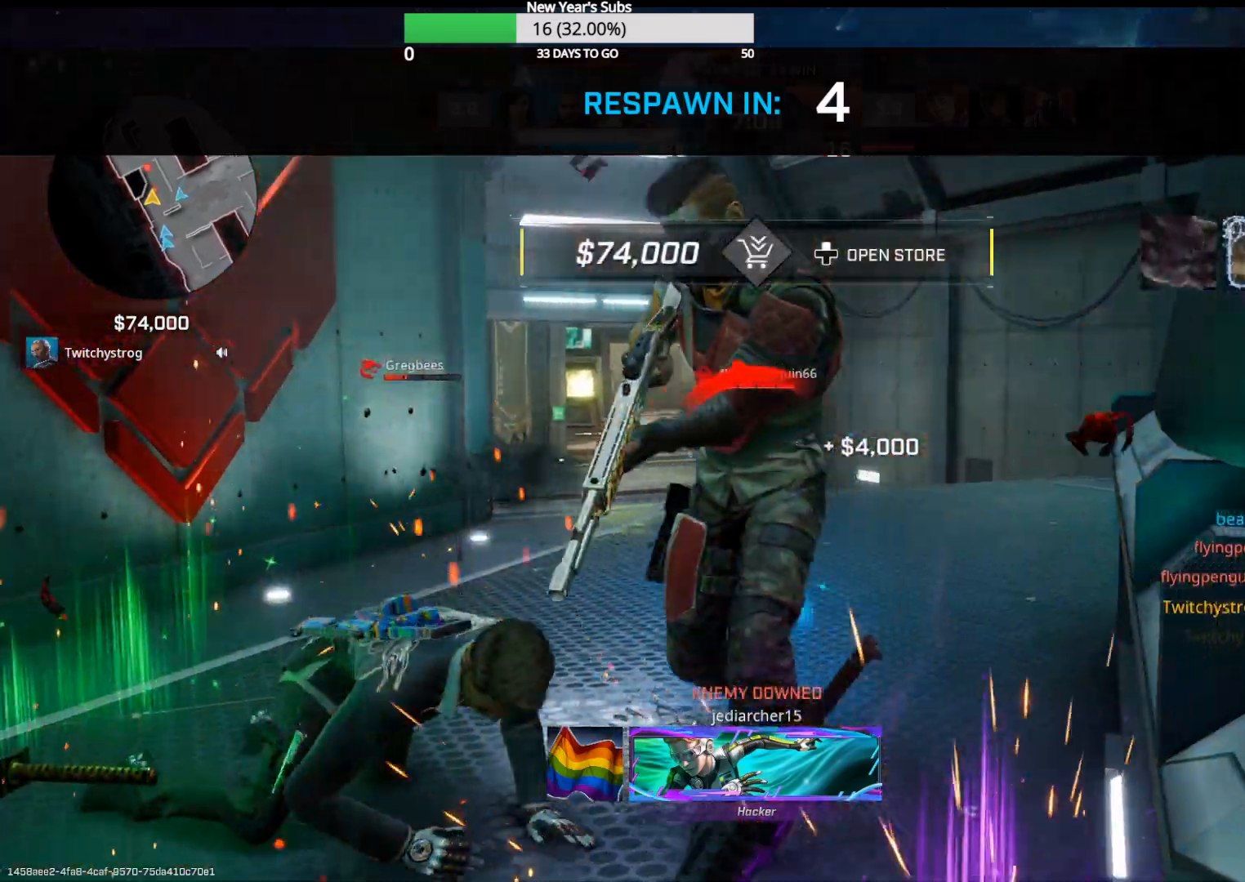
{"buttons": [], "left_stick": "center", "right_stick": "center", "events": []}